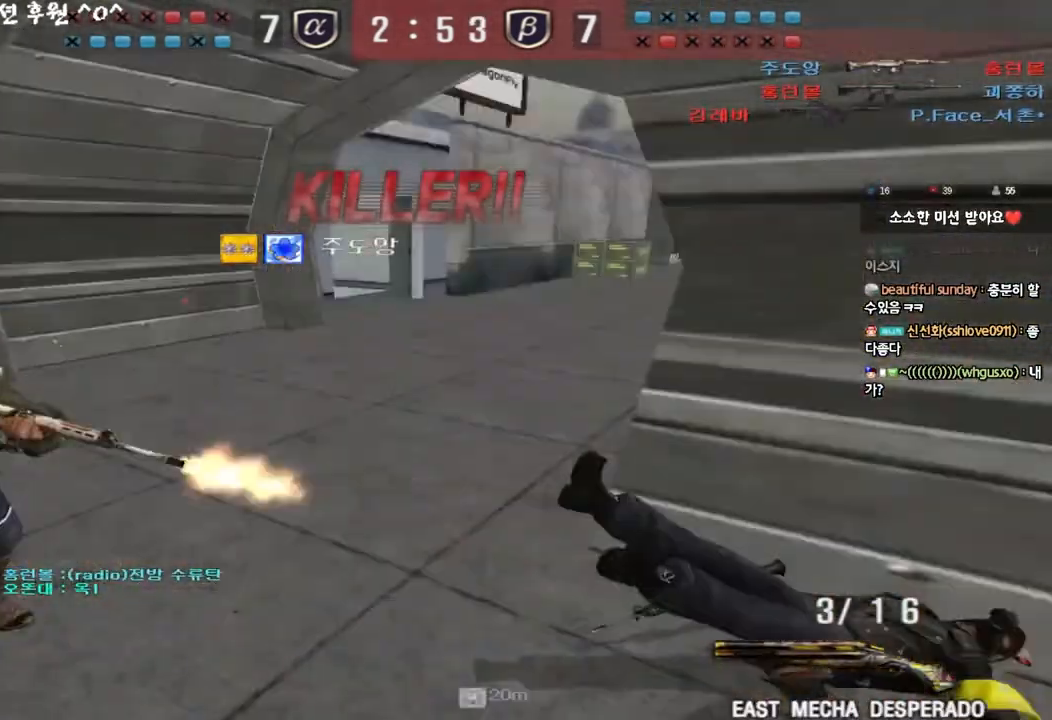
Gameplay with keyboard; each line is a JSON object with the keys held at the frame after it. "events" lists presses ("down") and releases ("up") of "a", "ctrl", "d", "e", "f", "q", "r", "s", "shift", "space", "tab" and "w" between this image and that frame as [ms after this image, input, new state], when the widget could be followed in between. No other keys are recorded. Mouse input is not recorded.
{"keys": ["tab"], "events": [[167, "tab", "down"]]}
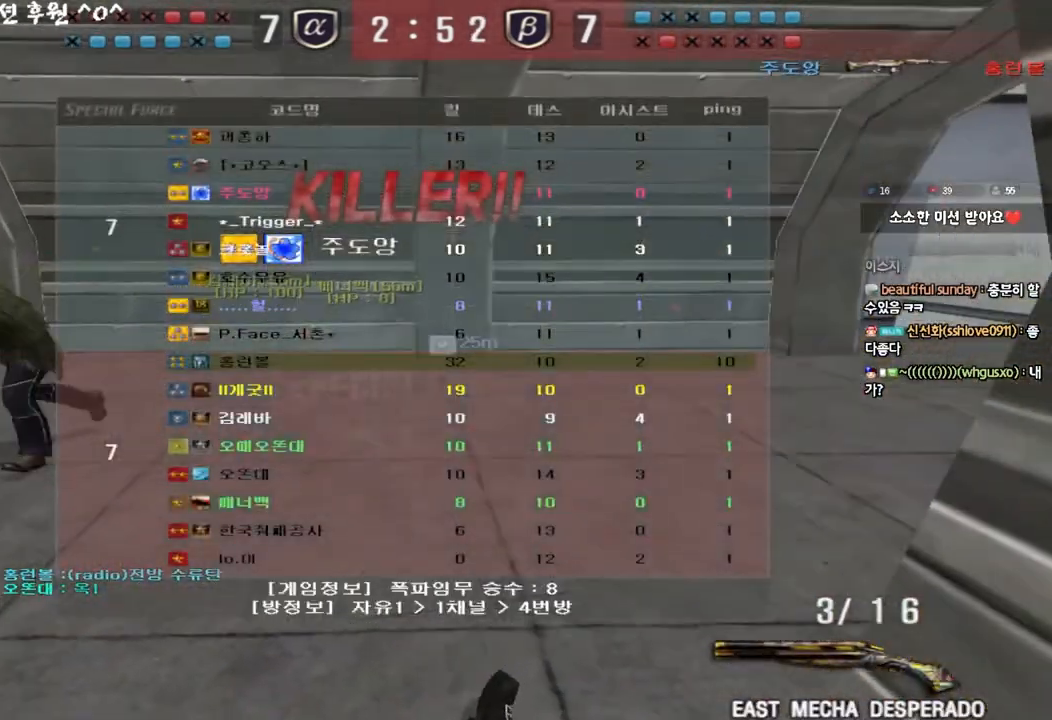
{"keys": [], "events": [[350, "tab", "up"]]}
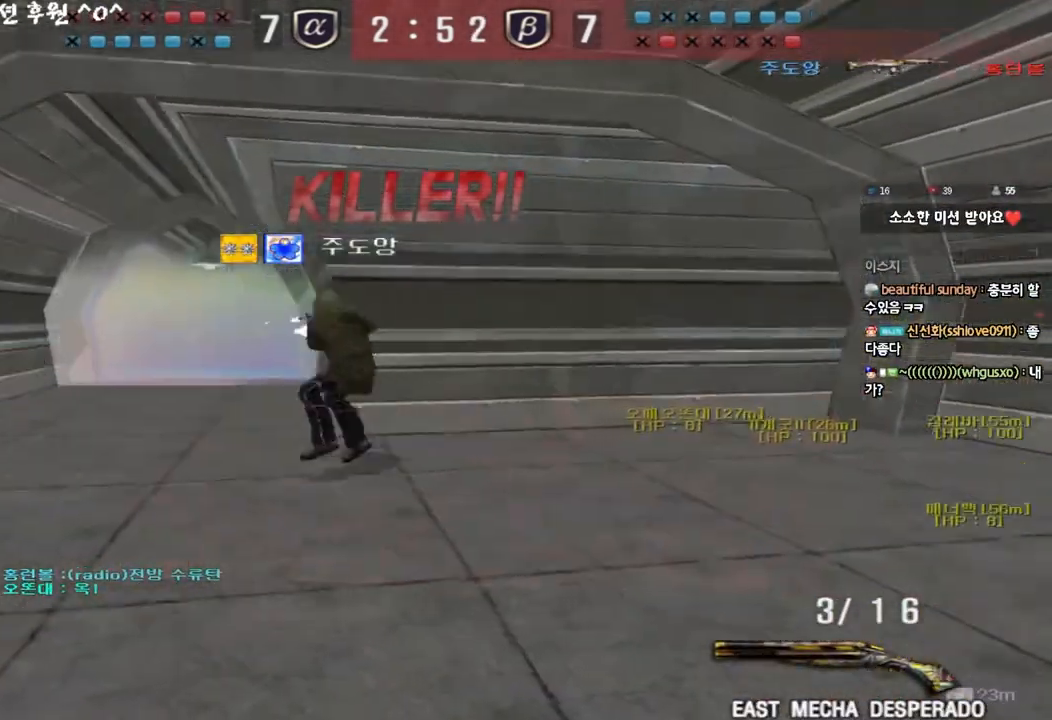
{"keys": ["tab"], "events": [[383, "tab", "down"]]}
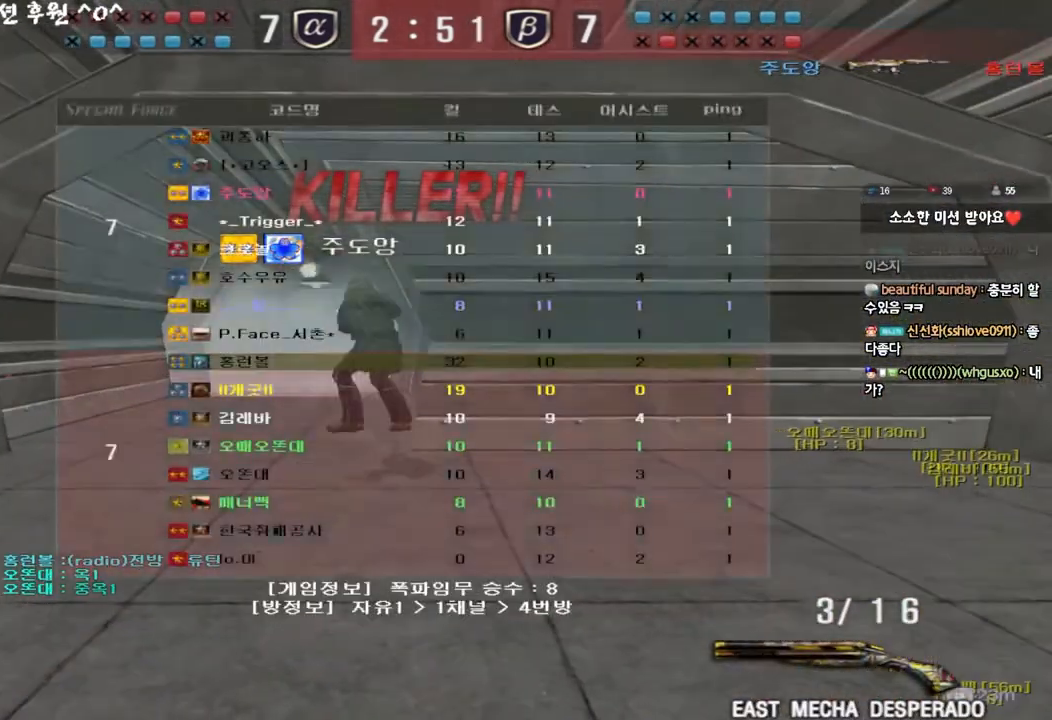
{"keys": ["tab"], "events": []}
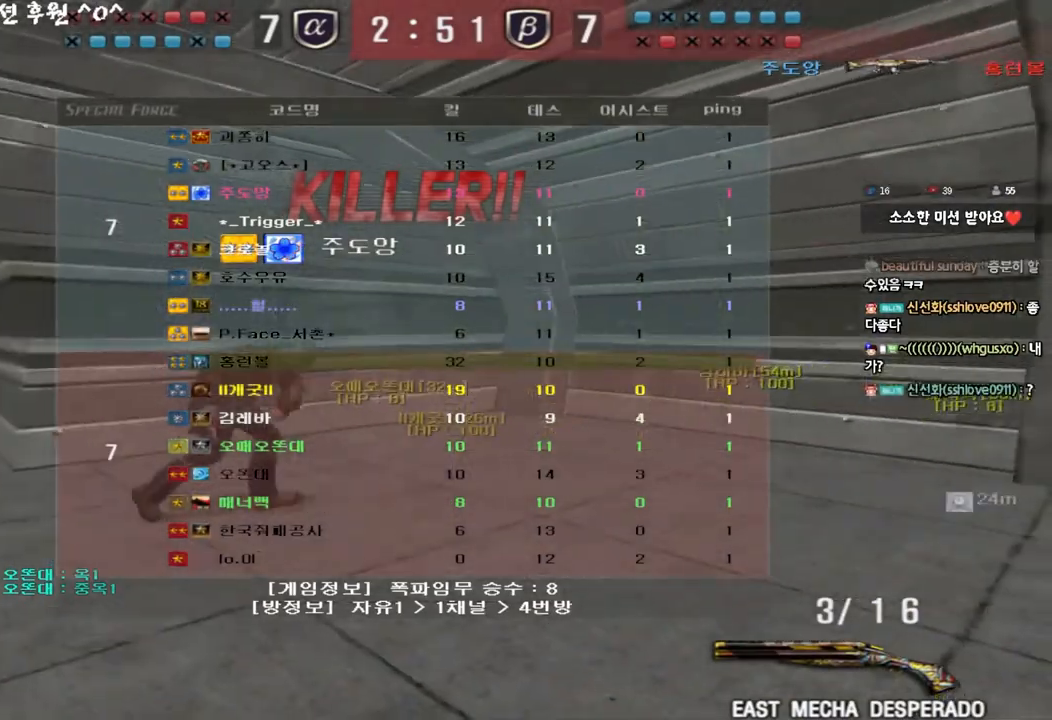
{"keys": ["tab"], "events": []}
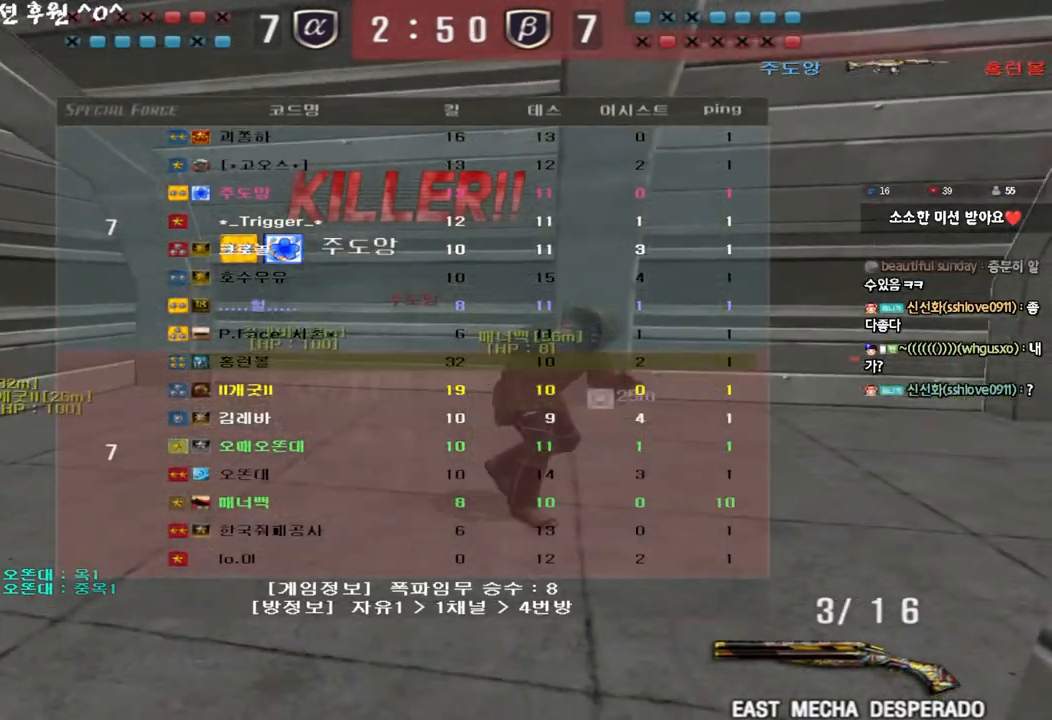
{"keys": ["d"], "events": [[167, "tab", "up"], [367, "w", "down"], [417, "w", "up"], [500, "d", "down"]]}
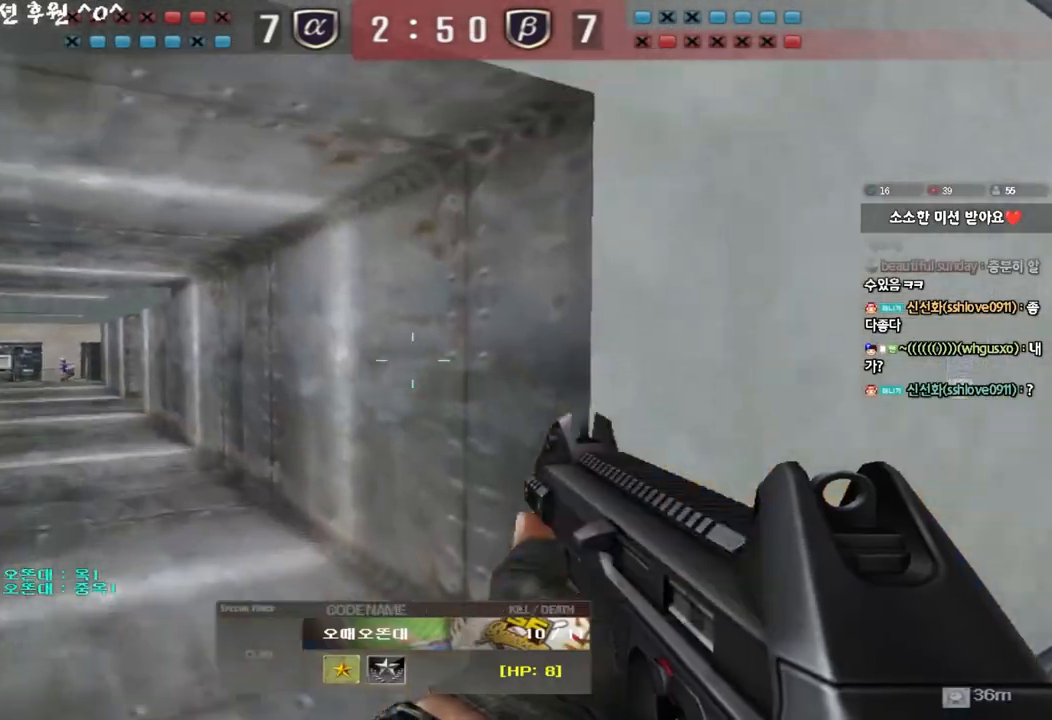
{"keys": ["w"], "events": [[33, "w", "down"], [83, "d", "up"], [133, "w", "up"], [450, "w", "down"]]}
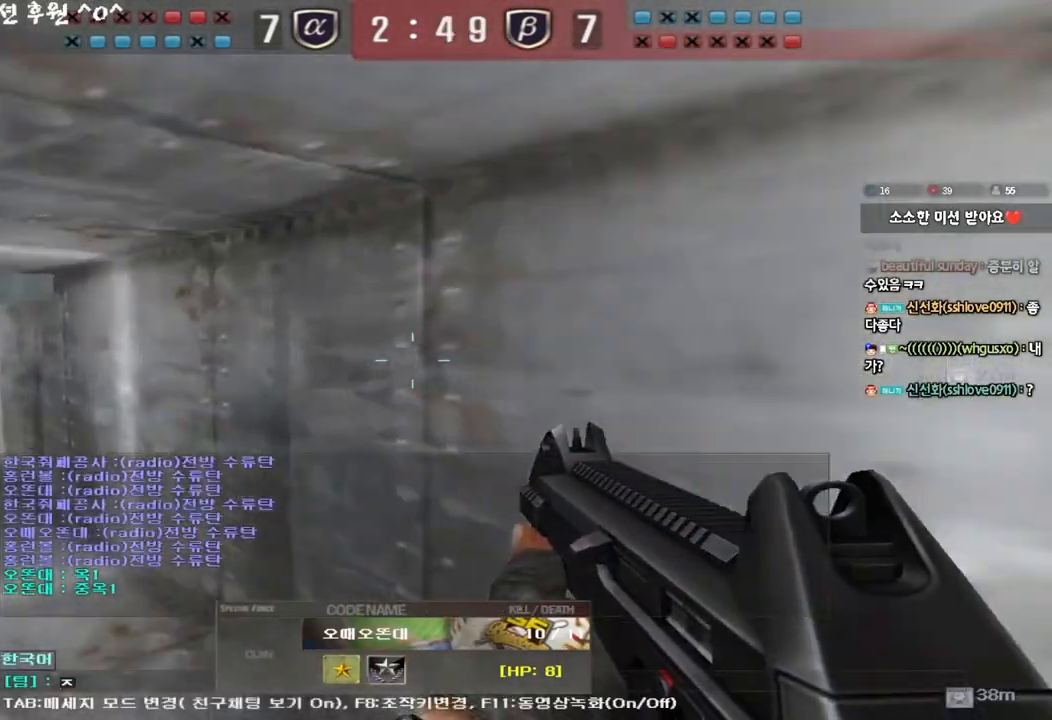
{"keys": [], "events": [[17, "w", "up"], [83, "d", "down"], [133, "w", "down"], [167, "d", "up"], [200, "w", "up"], [267, "r", "down"], [367, "r", "up"]]}
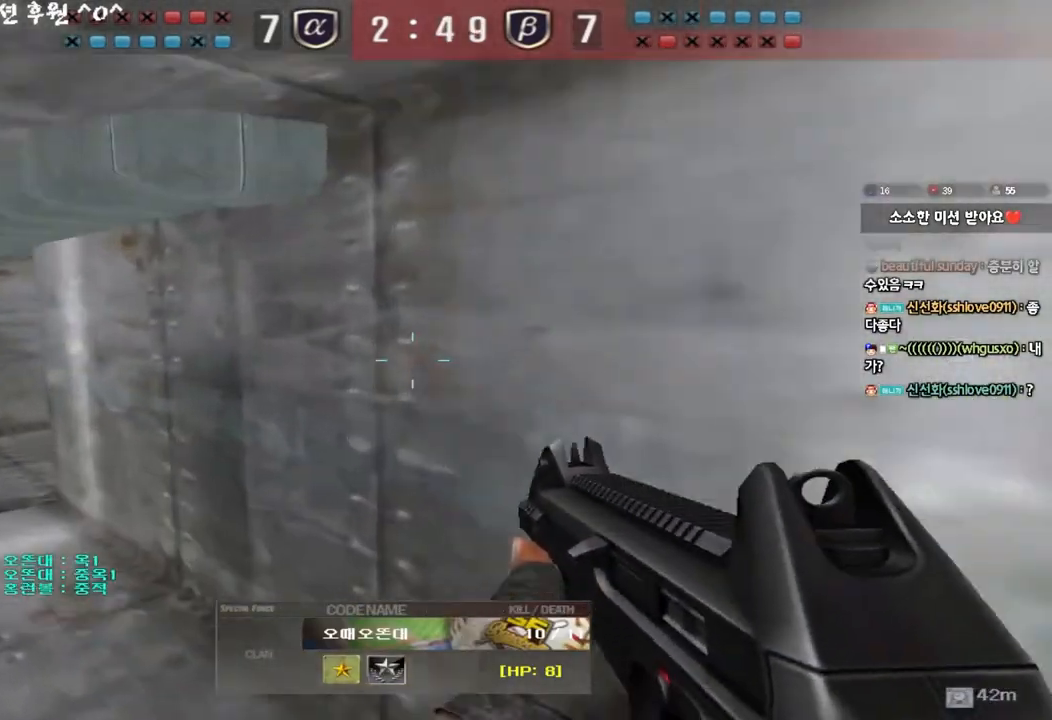
{"keys": ["w"], "events": [[250, "w", "down"], [317, "w", "up"], [383, "d", "down"], [433, "w", "down"], [467, "d", "up"]]}
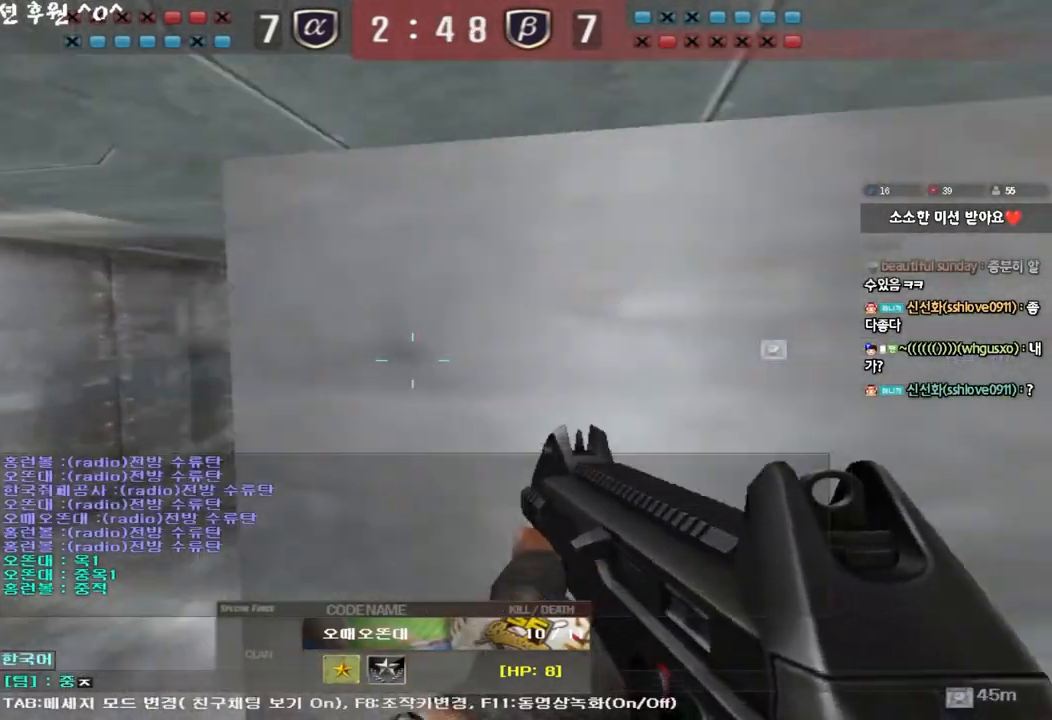
{"keys": [], "events": [[33, "w", "up"], [83, "r", "down"], [167, "r", "up"]]}
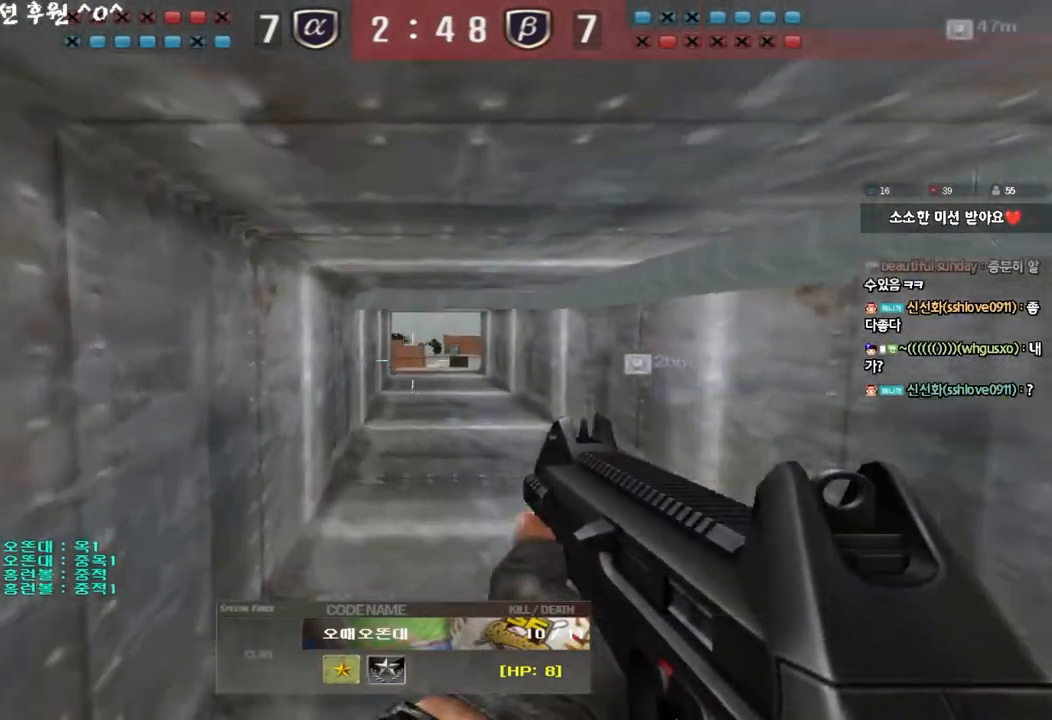
{"keys": [], "events": []}
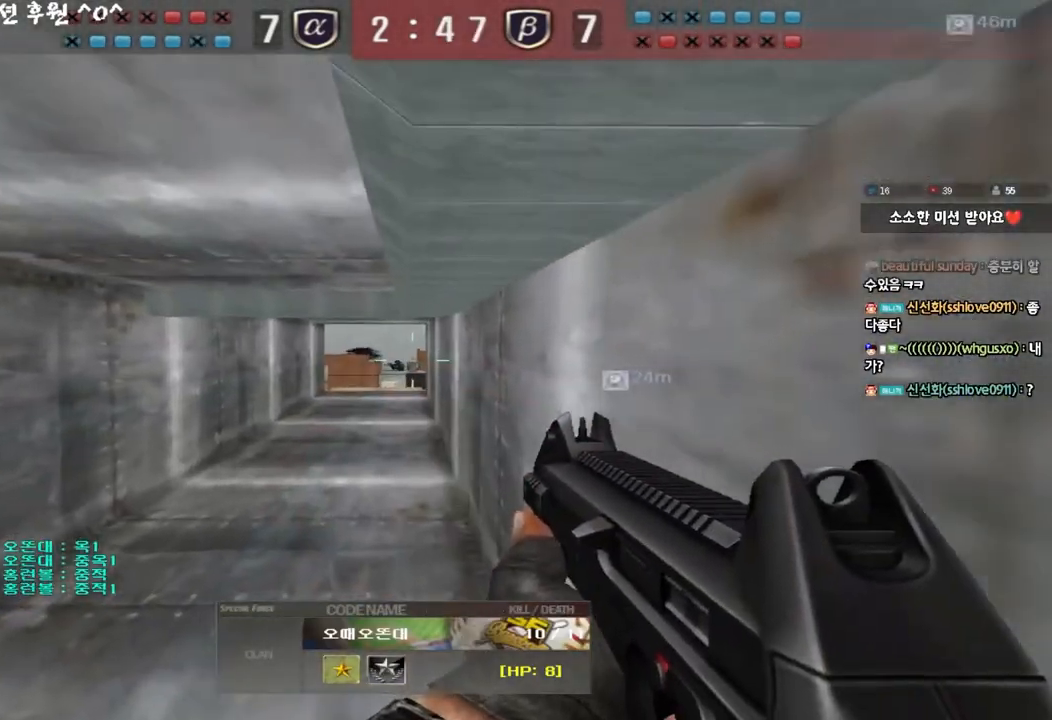
{"keys": [], "events": []}
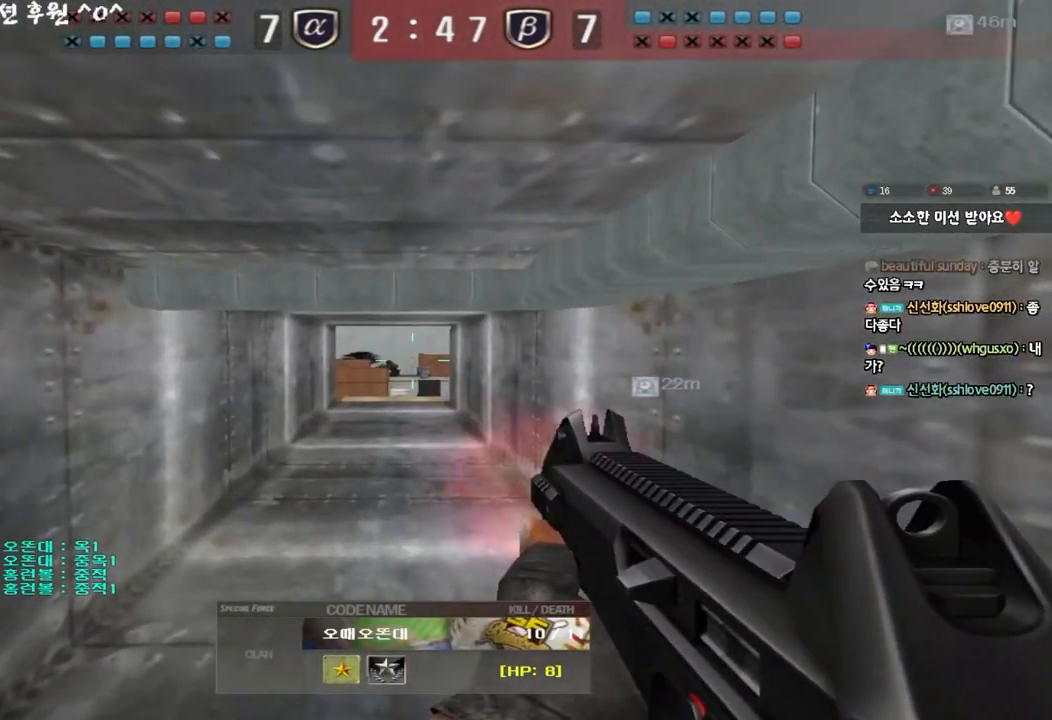
{"keys": [], "events": []}
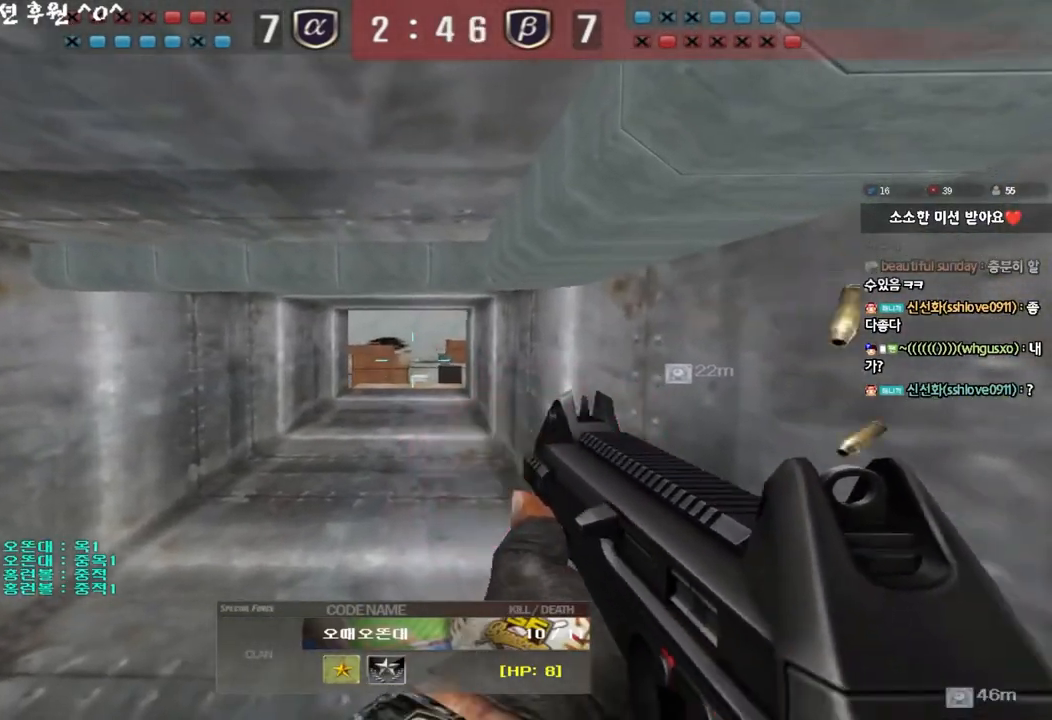
{"keys": [], "events": []}
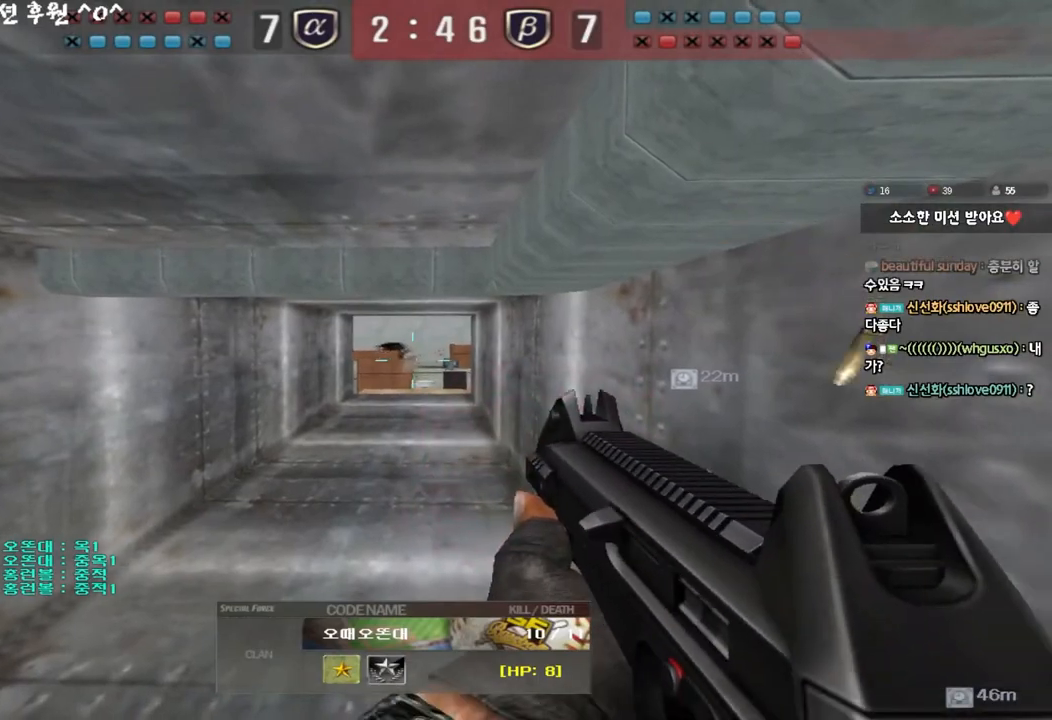
{"keys": [], "events": []}
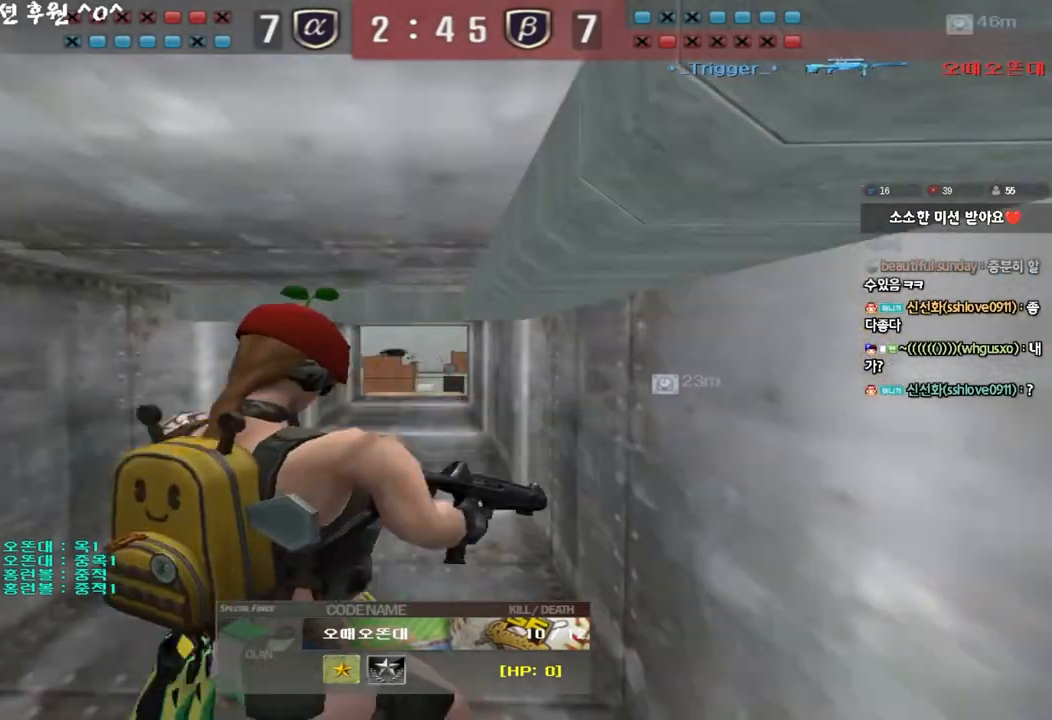
{"keys": ["tab"], "events": [[267, "tab", "down"]]}
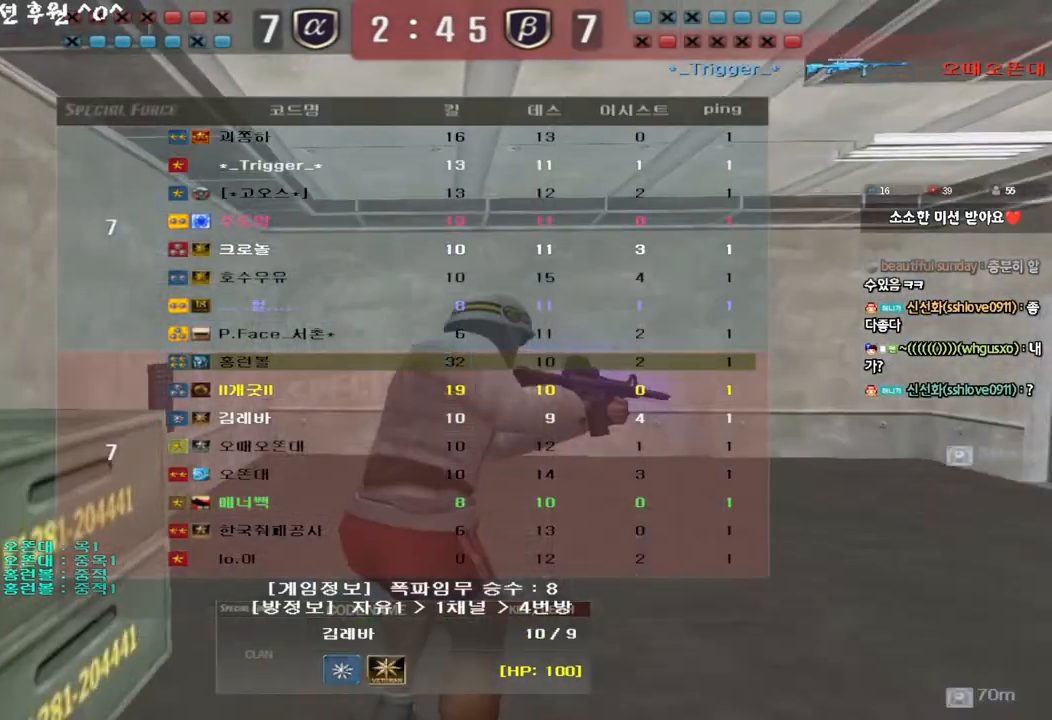
{"keys": ["tab"], "events": []}
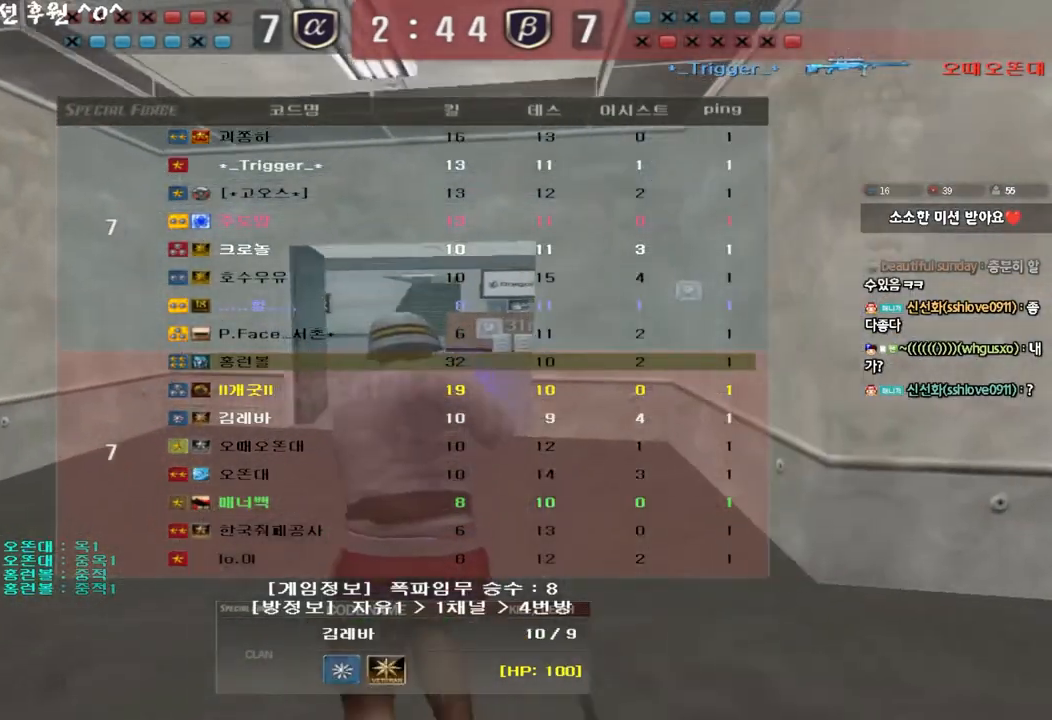
{"keys": [], "events": [[500, "tab", "up"]]}
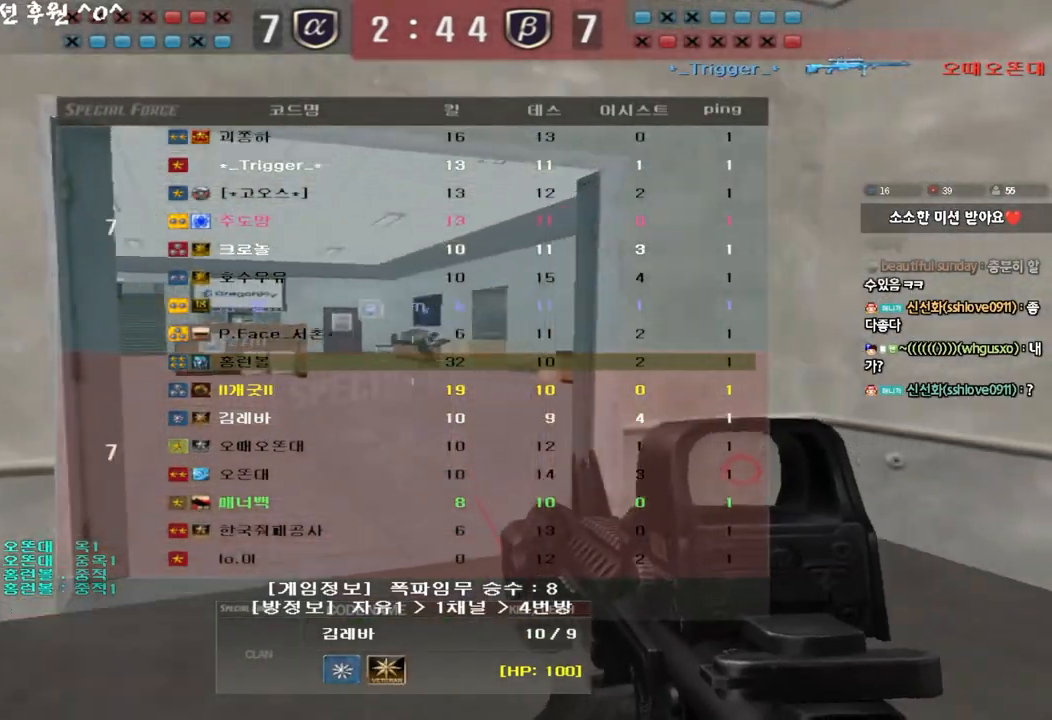
{"keys": [], "events": []}
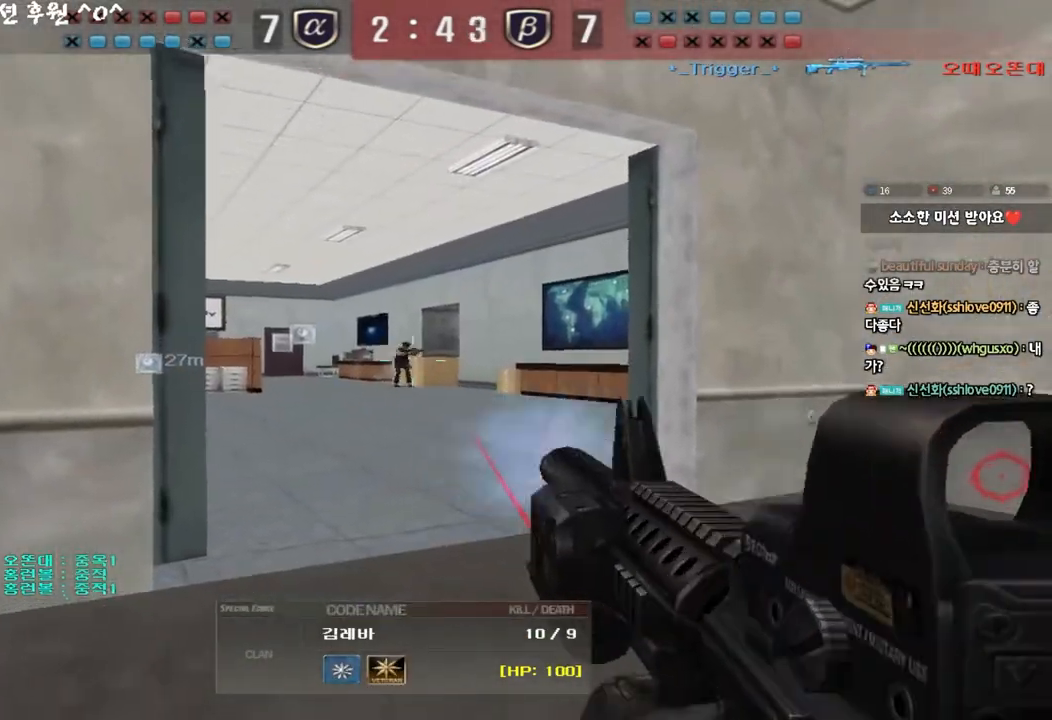
{"keys": [], "events": []}
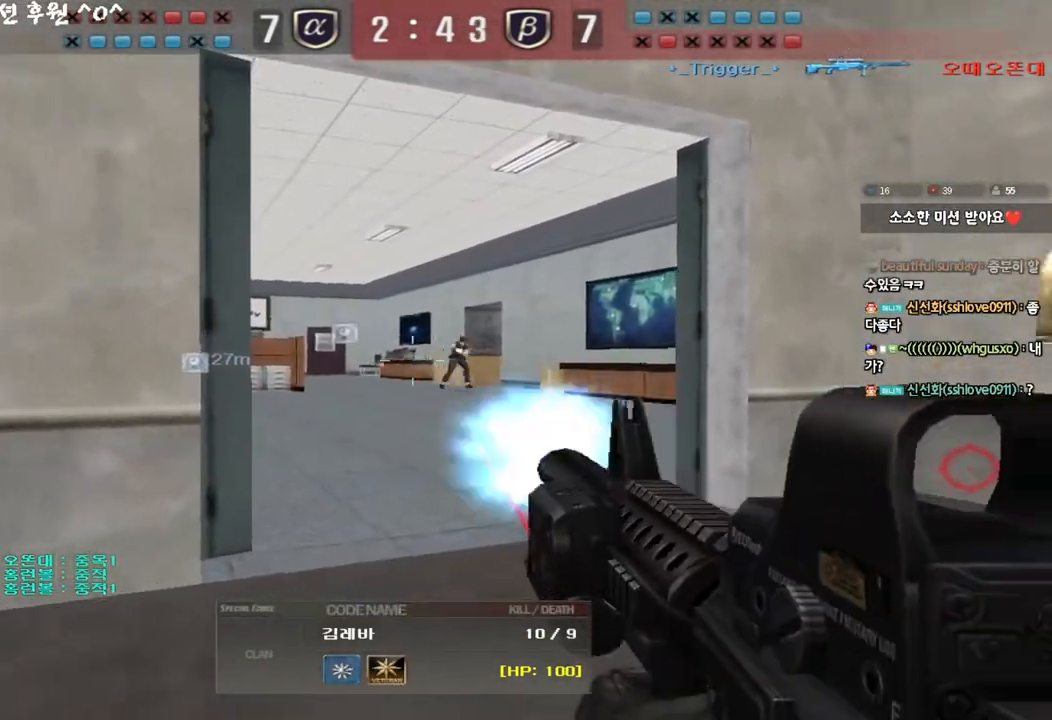
{"keys": [], "events": []}
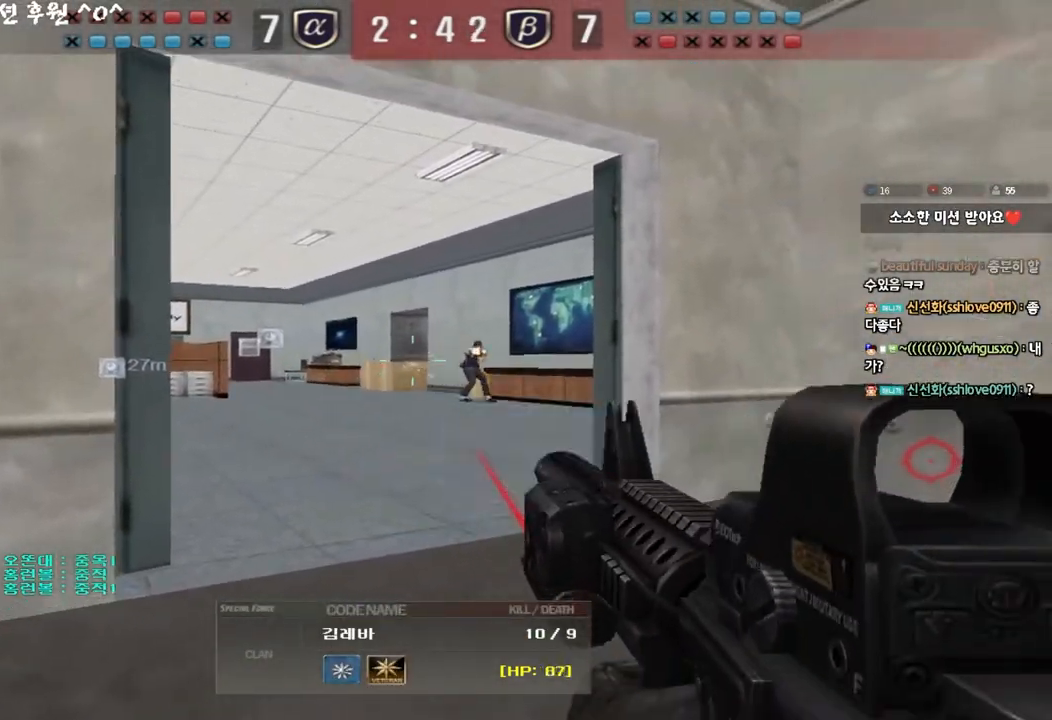
{"keys": [], "events": []}
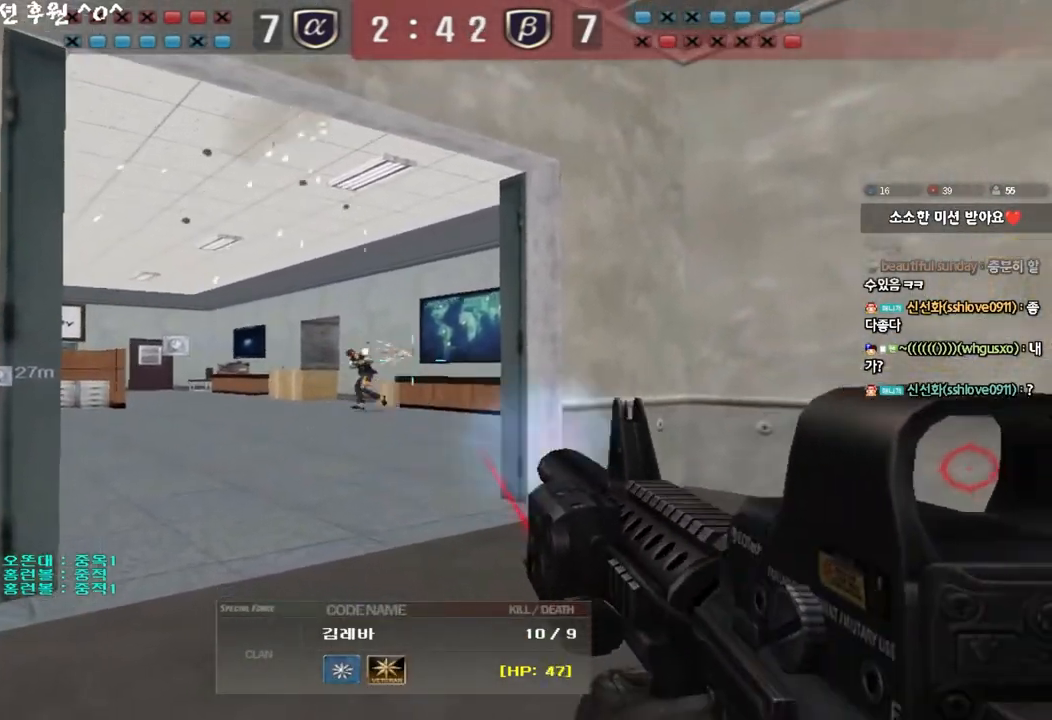
{"keys": [], "events": []}
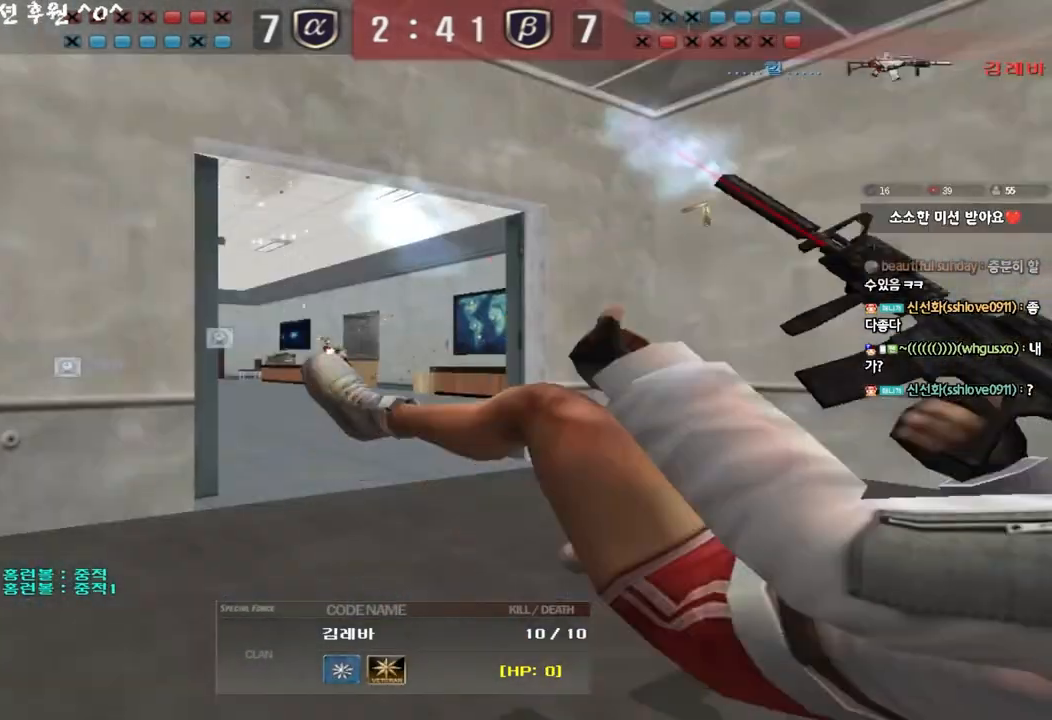
{"keys": ["tab"], "events": [[417, "tab", "down"]]}
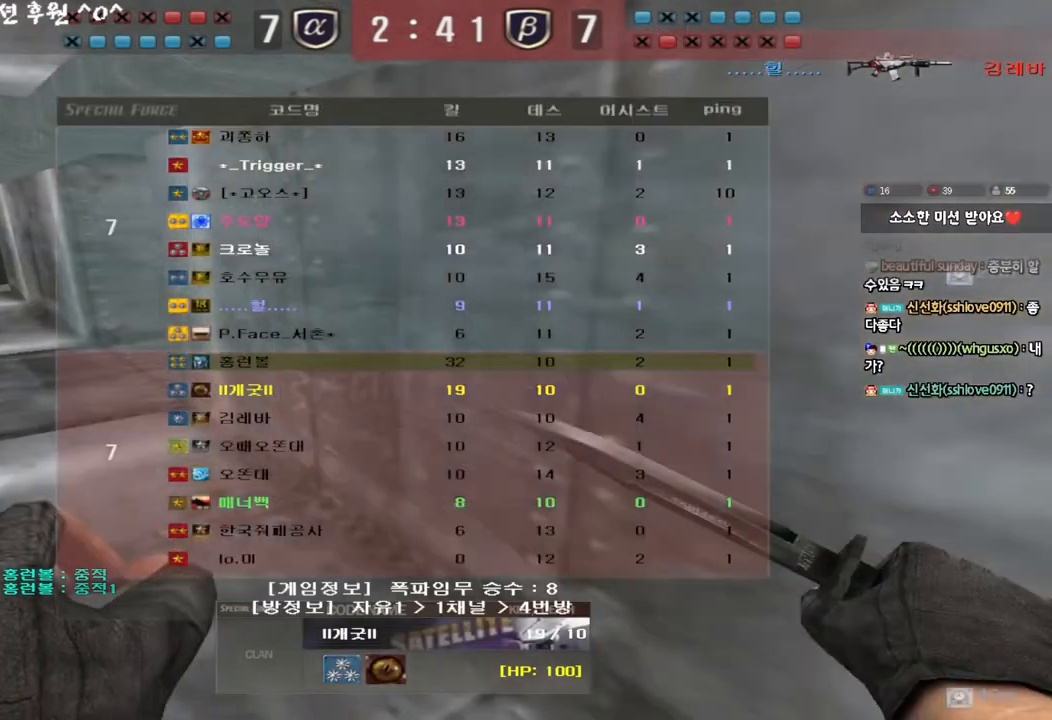
{"keys": ["tab"], "events": []}
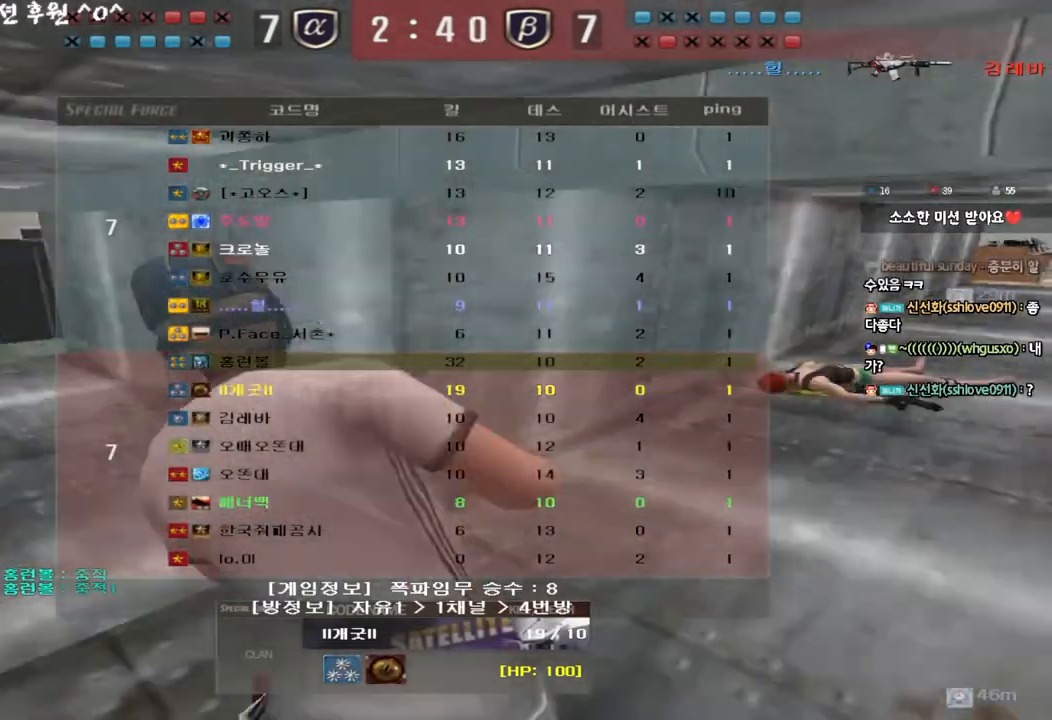
{"keys": ["tab"], "events": []}
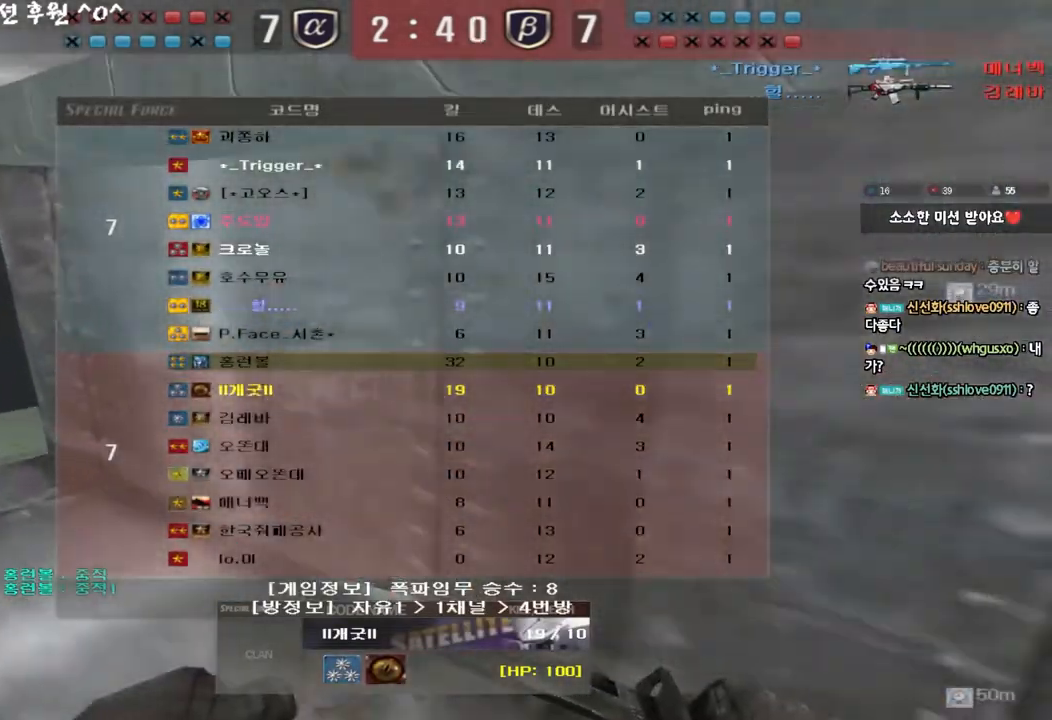
{"keys": ["tab"], "events": []}
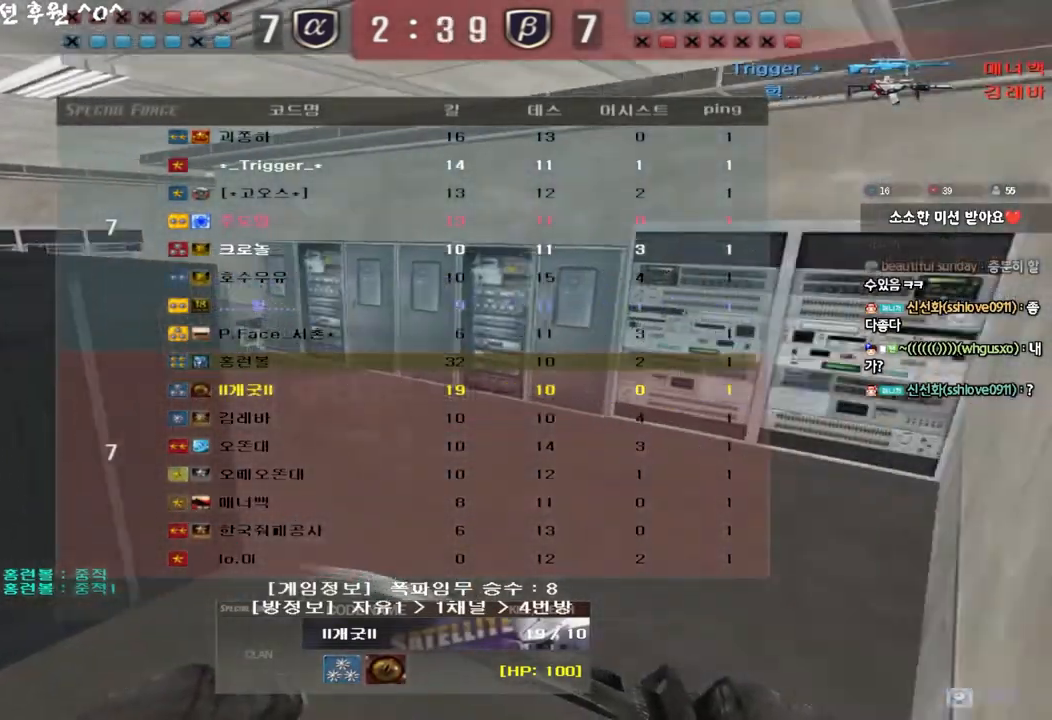
{"keys": ["tab"], "events": []}
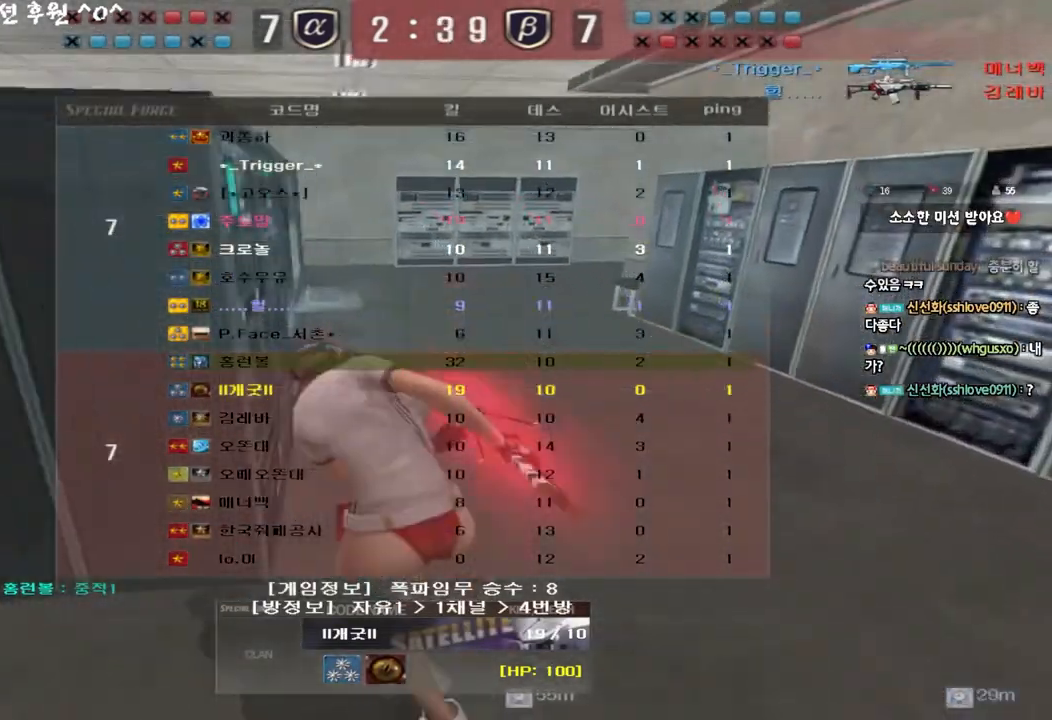
{"keys": ["tab"], "events": []}
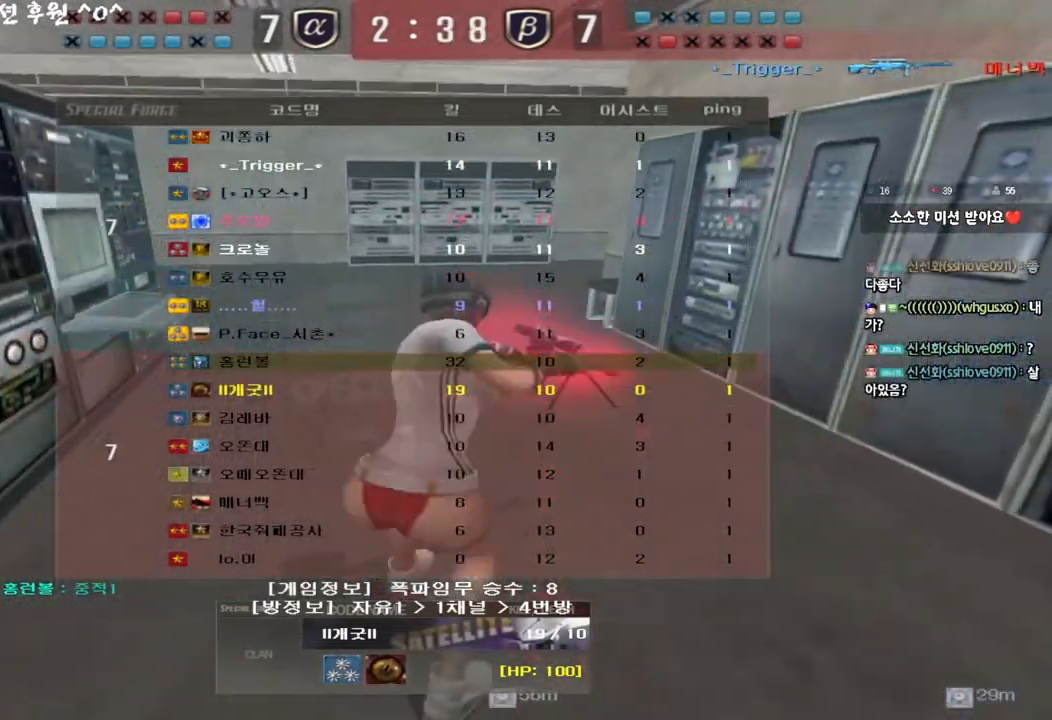
{"keys": [], "events": [[33, "tab", "up"]]}